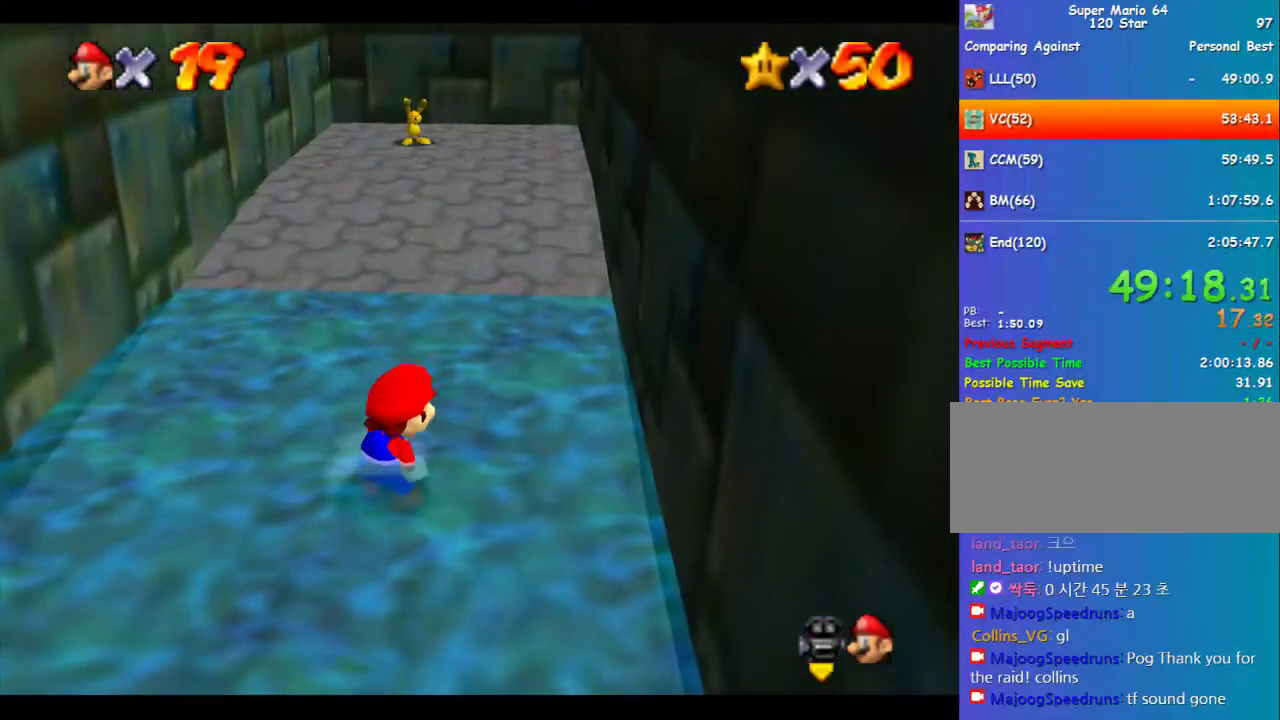
Gameplay with a controller (Nintendo layout); each line is a JSON object with the inputs held at the frame after it. "events" lists button and stick changes between this image and that frame as [ms after this image, input, new state], when the widget could be followed in between. Not read: L3 R3.
{"buttons": [], "left_stick": "down-right", "events": []}
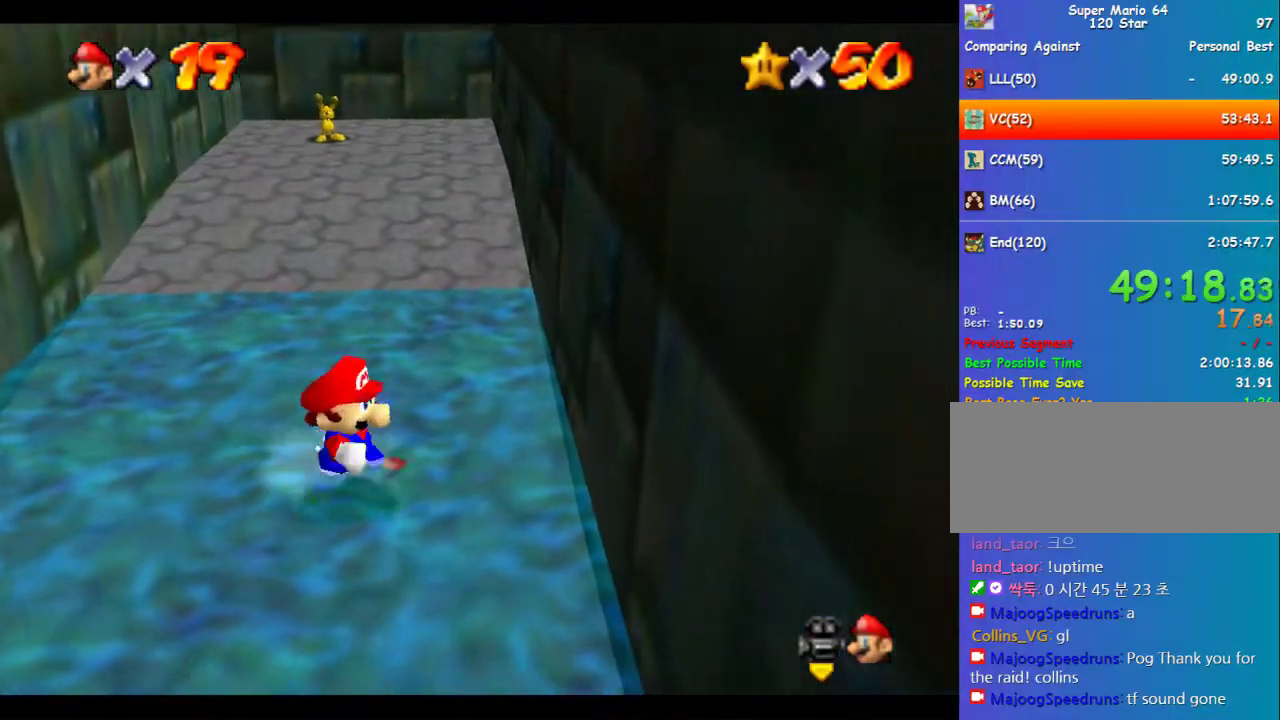
{"buttons": [], "left_stick": "up", "events": [[168, "left_stick", "down"], [370, "left_stick", "up"], [404, "A", "down"], [505, "A", "up"]]}
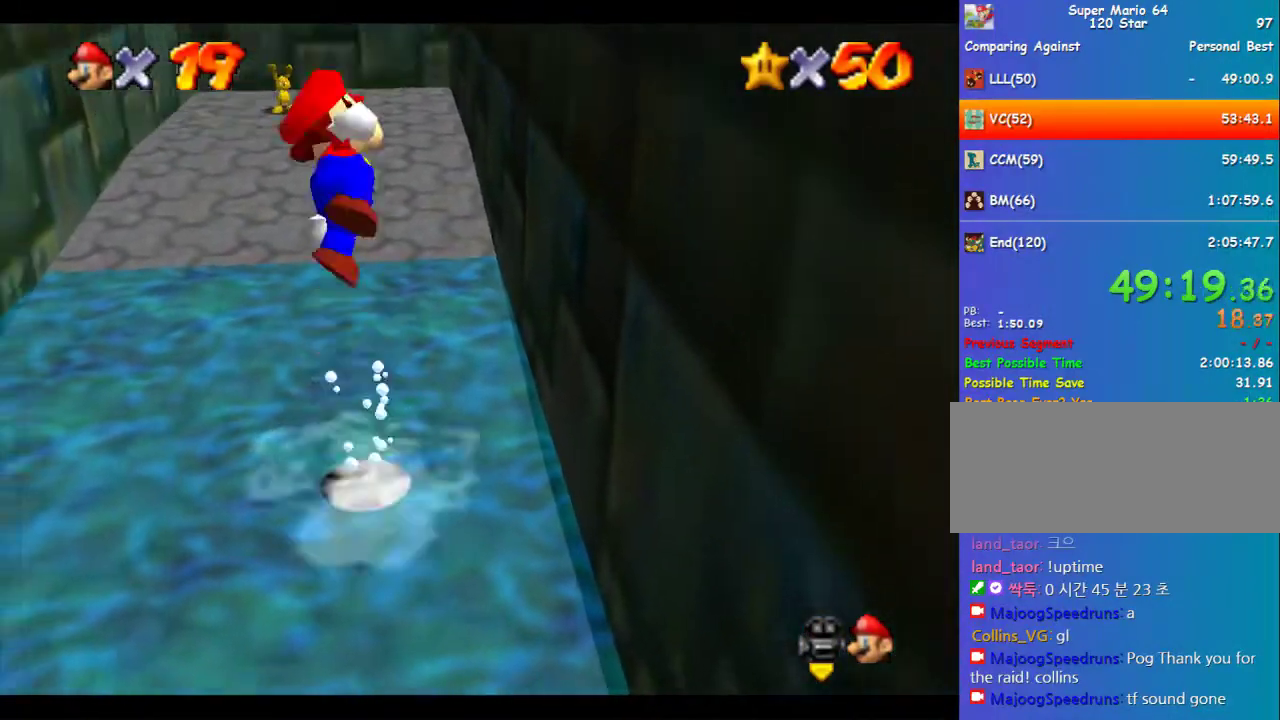
{"buttons": [], "left_stick": "up", "events": [[101, "left_stick", "center"], [303, "left_stick", "up"]]}
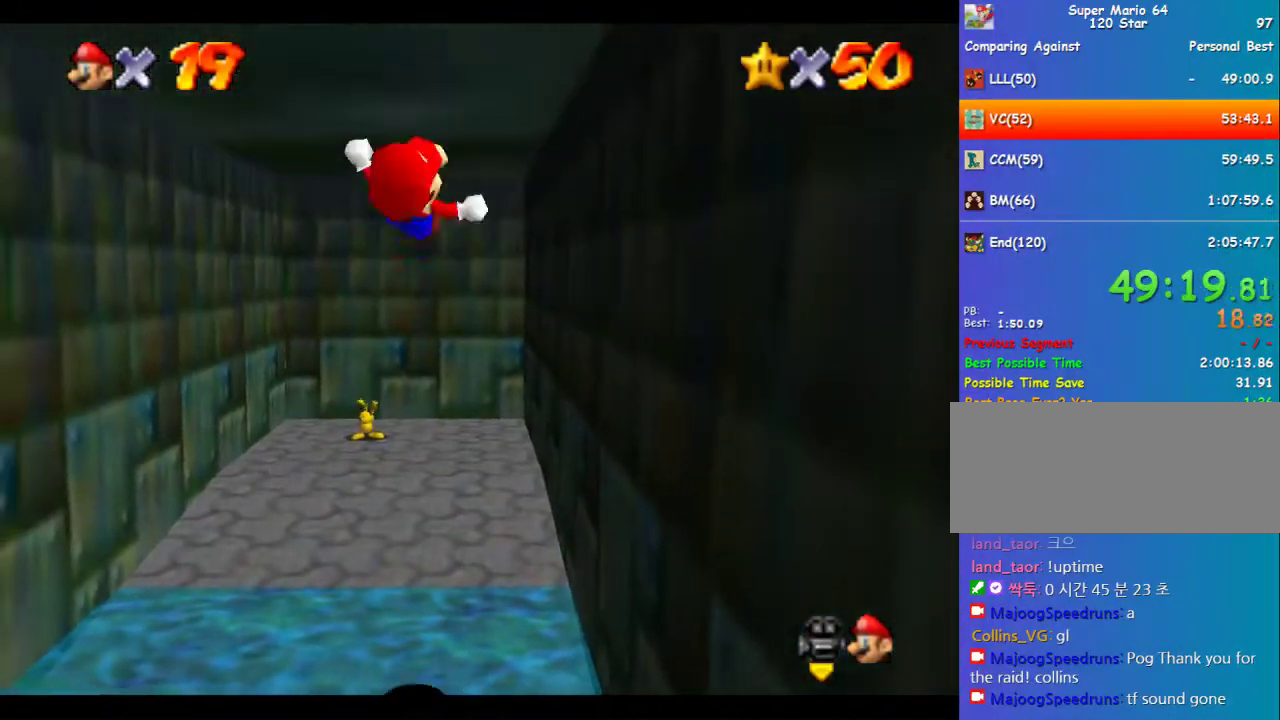
{"buttons": [], "left_stick": "up", "events": [[102, "B", "down"], [203, "B", "up"]]}
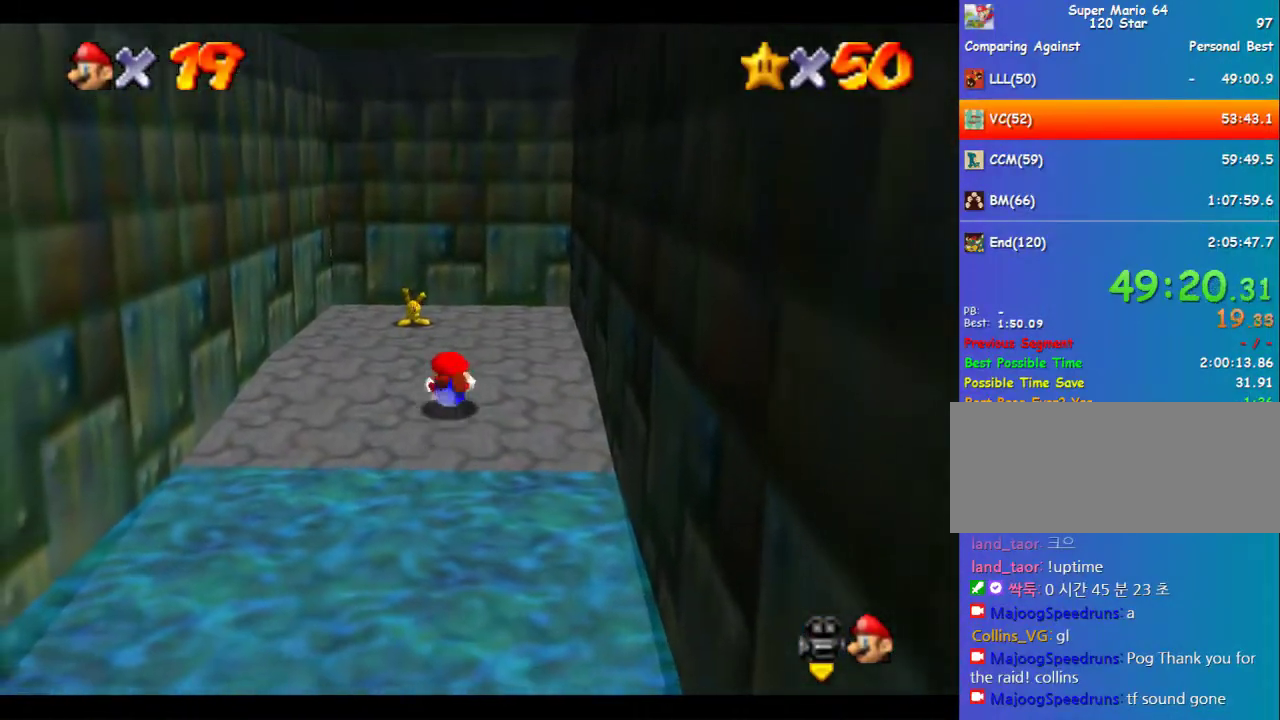
{"buttons": [], "left_stick": "up", "events": []}
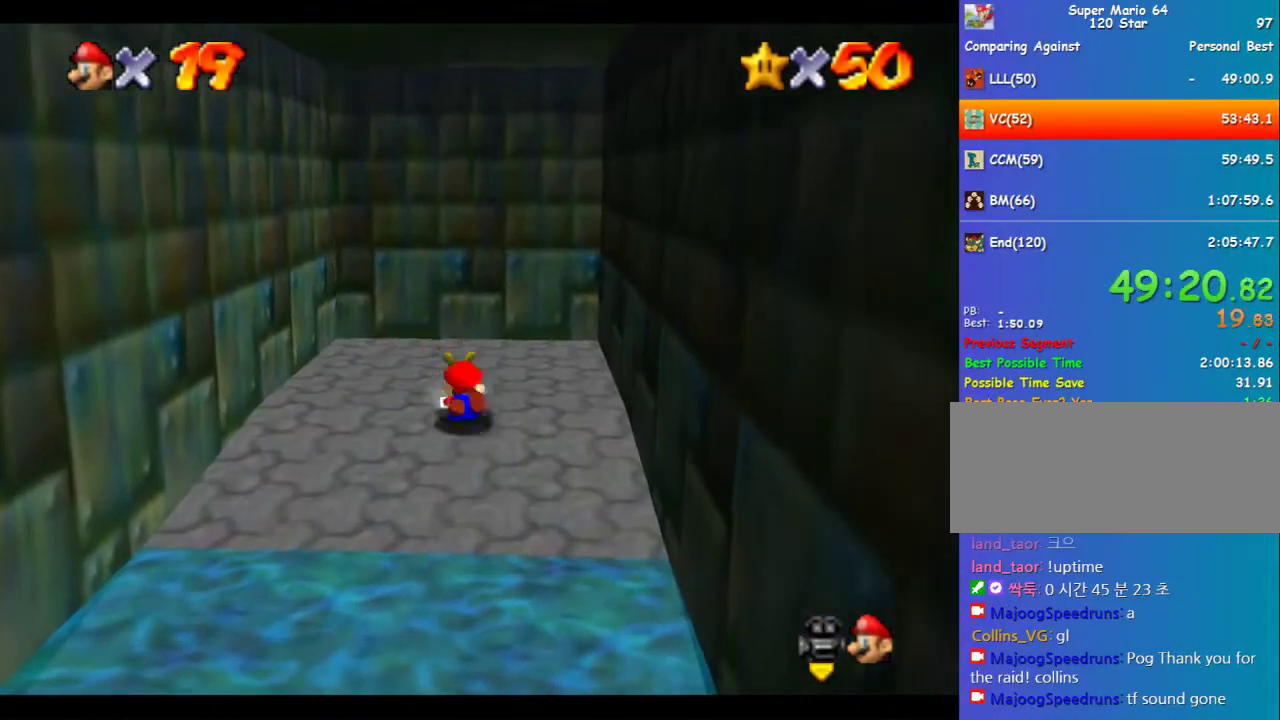
{"buttons": ["A"], "left_stick": "down-left", "events": [[202, "left_stick", "center"], [438, "left_stick", "down"], [505, "A", "down"], [505, "left_stick", "down-left"]]}
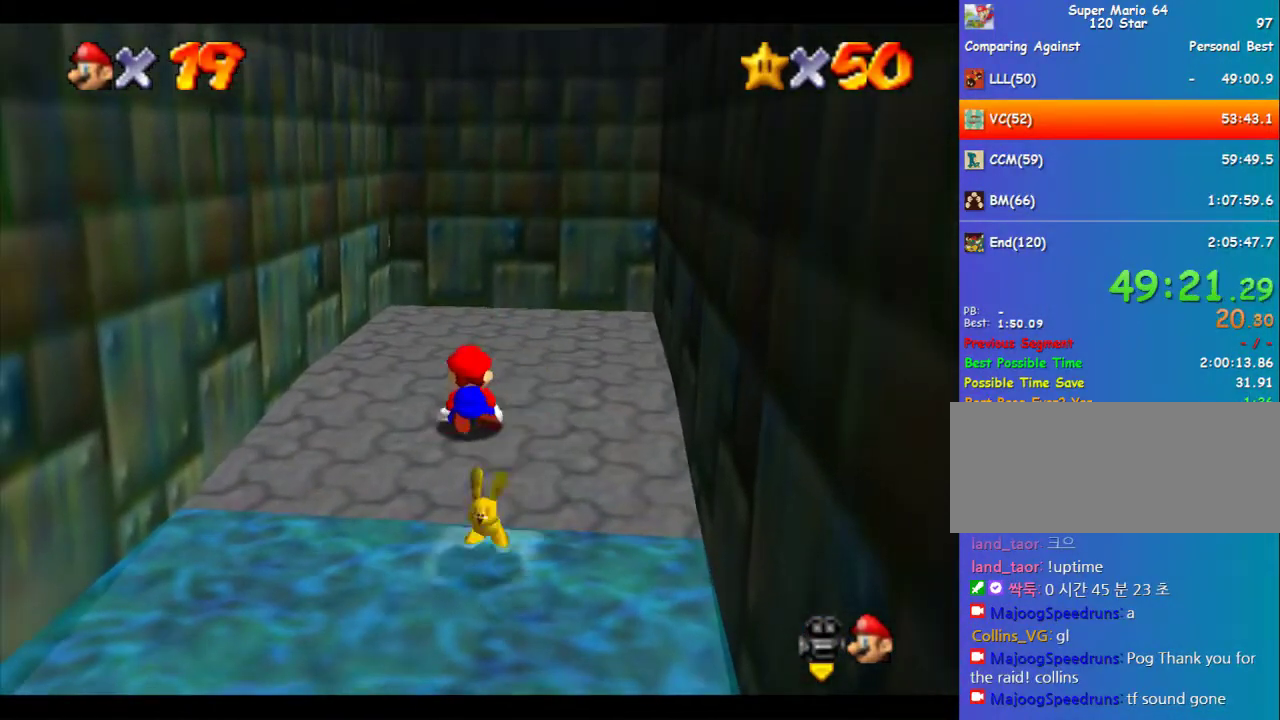
{"buttons": [], "left_stick": "down-left", "events": [[68, "A", "up"], [135, "A", "down"], [169, "left_stick", "center"], [202, "A", "up"], [337, "left_stick", "down-left"]]}
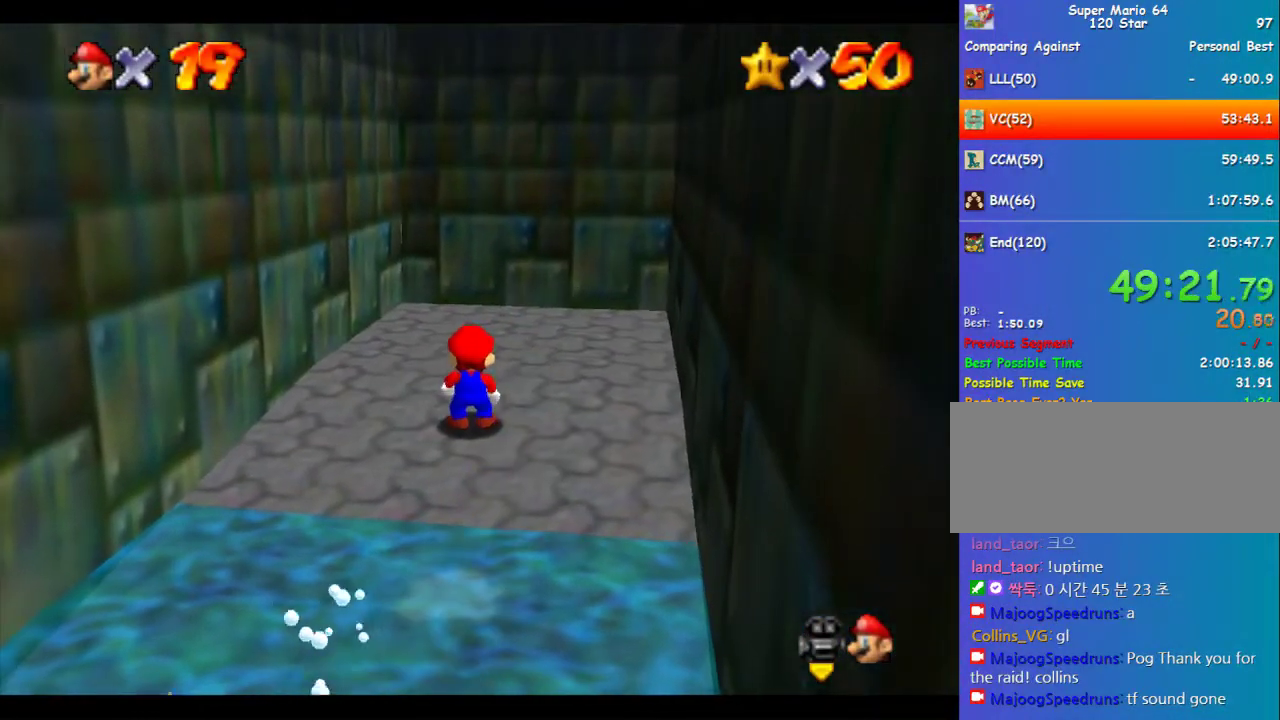
{"buttons": [], "left_stick": "down-left", "events": []}
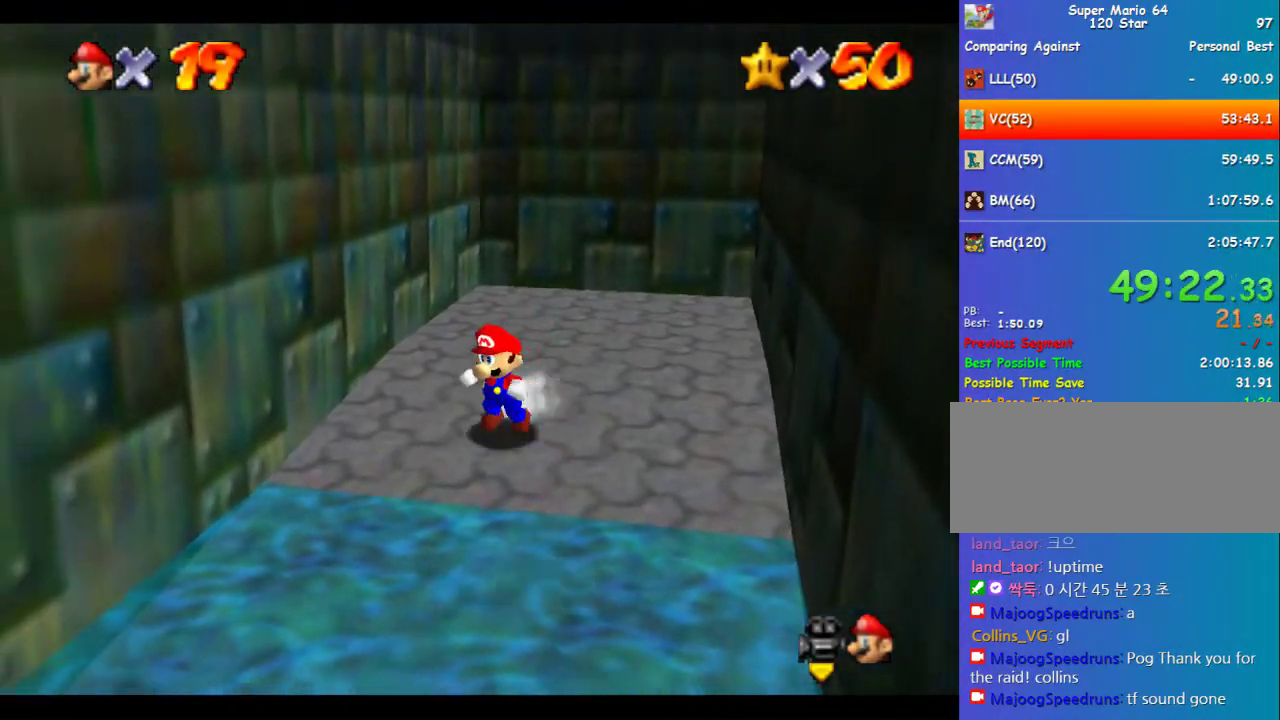
{"buttons": ["B"], "left_stick": "down-left", "events": [[34, "A", "down"], [202, "A", "up"], [505, "B", "down"]]}
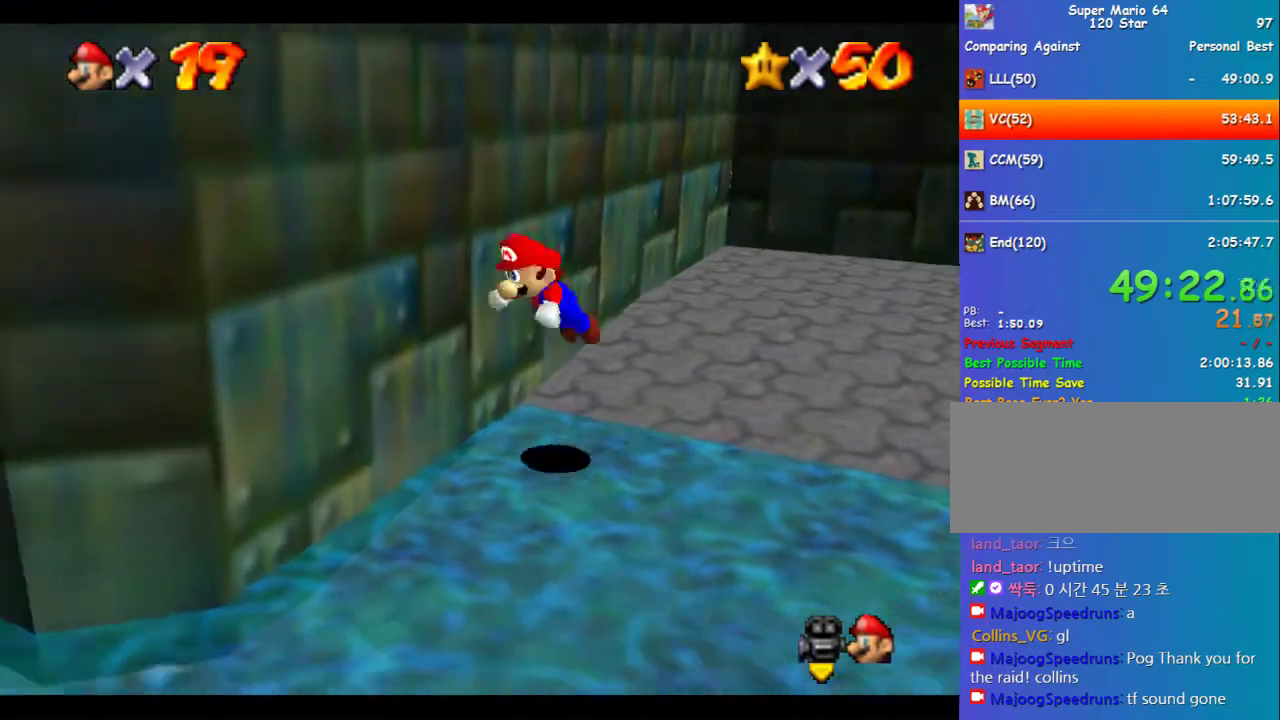
{"buttons": [], "left_stick": "left", "events": [[68, "B", "up"], [202, "B", "down"], [236, "A", "down"], [270, "B", "up"], [337, "A", "up"], [438, "left_stick", "left"]]}
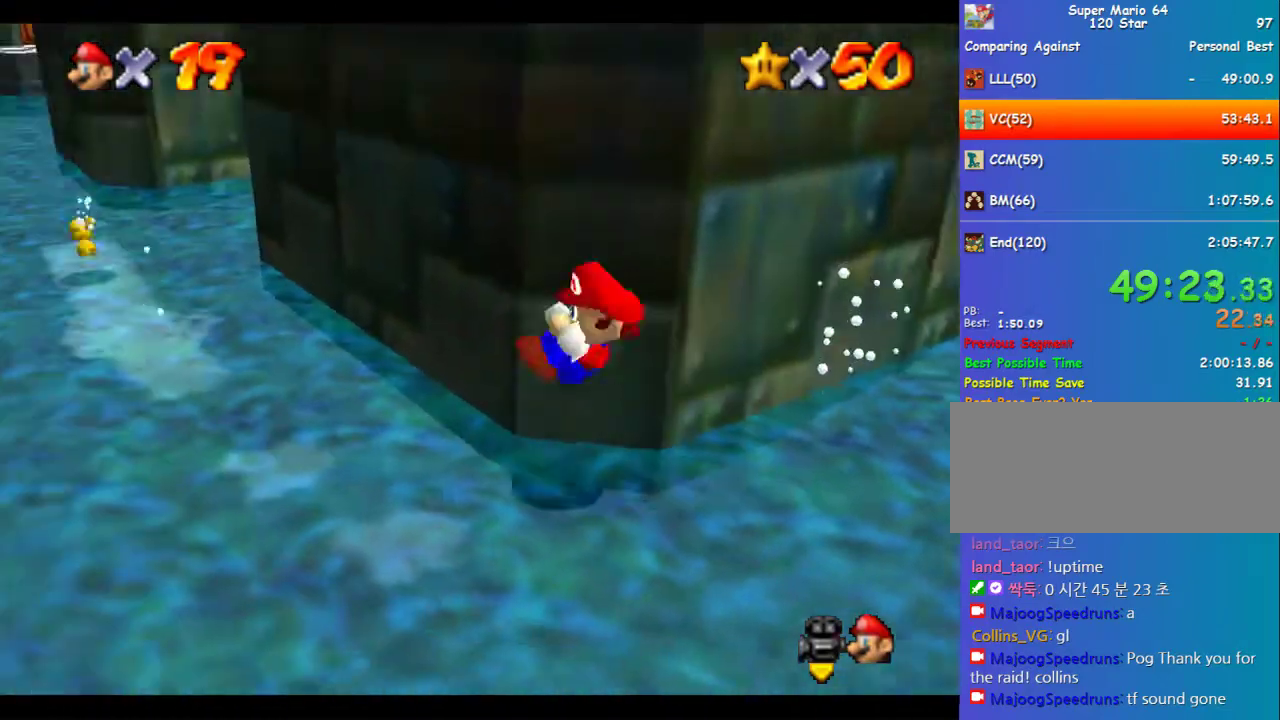
{"buttons": [], "left_stick": "up", "events": [[34, "left_stick", "up-left"], [168, "left_stick", "up"]]}
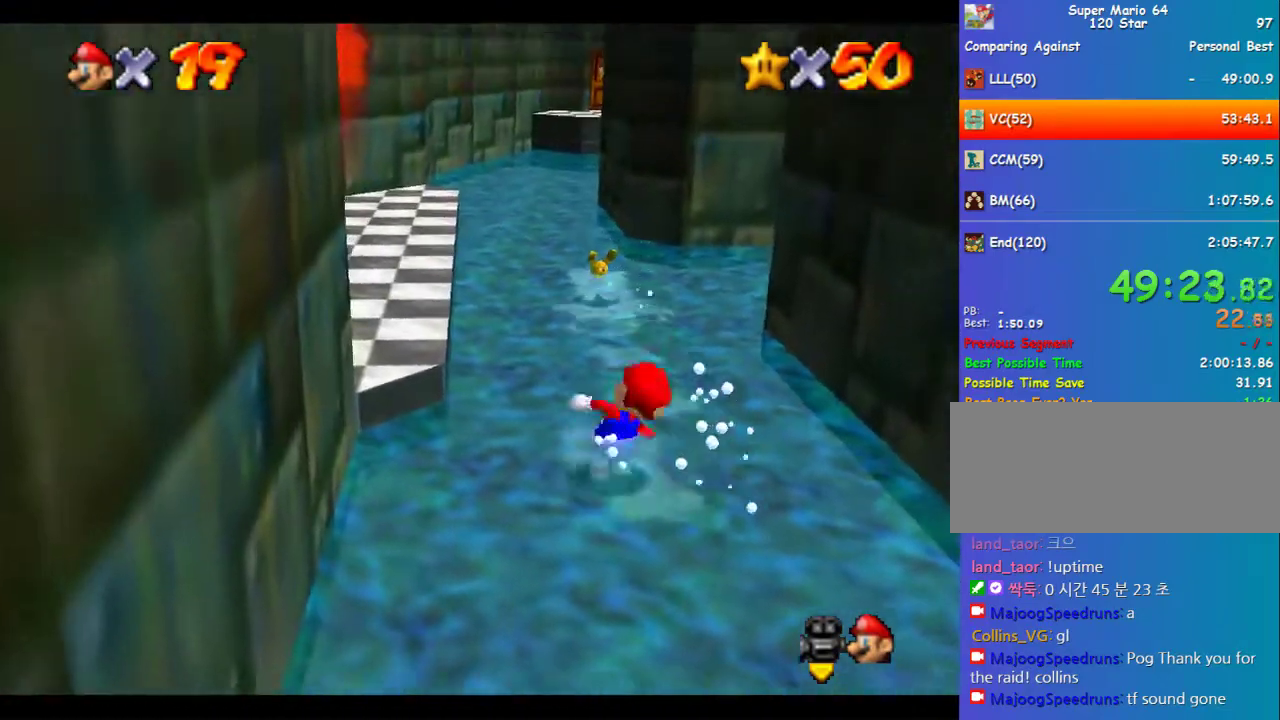
{"buttons": [], "left_stick": "up", "events": []}
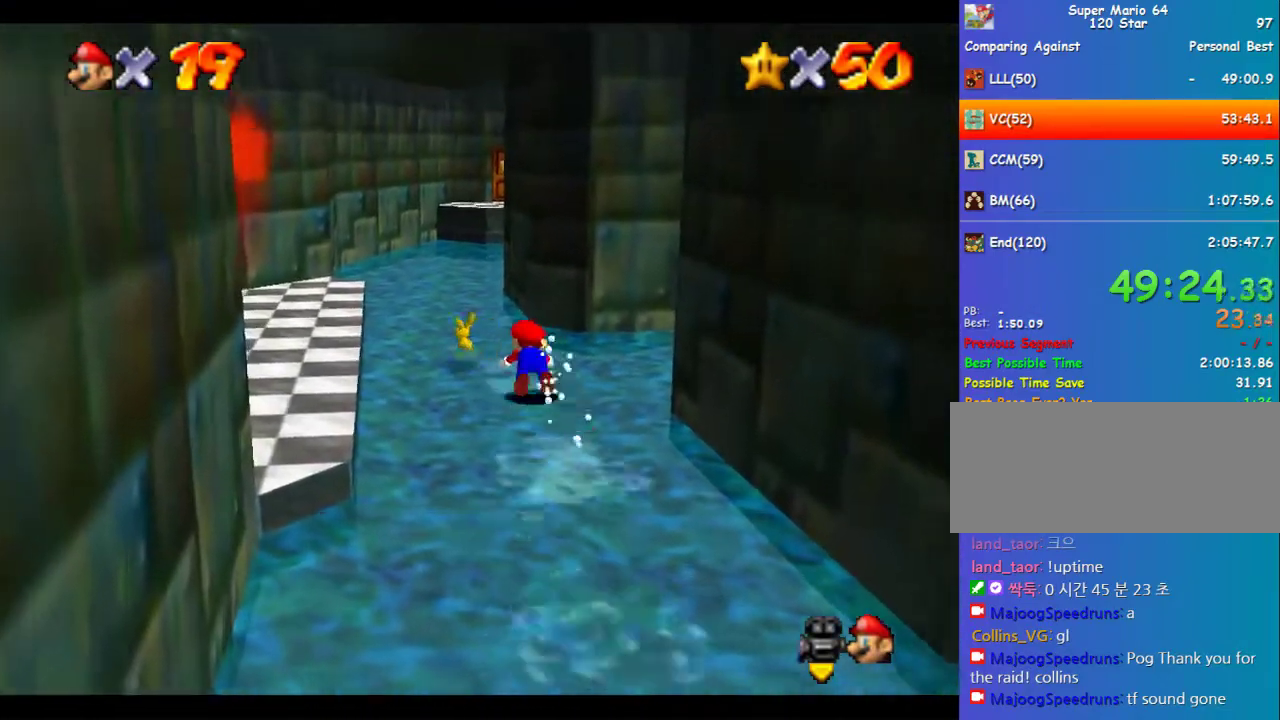
{"buttons": [], "left_stick": "up", "events": [[203, "B", "down"], [236, "A", "down"], [270, "B", "up"], [270, "left_stick", "center"], [337, "A", "up"], [438, "left_stick", "up"]]}
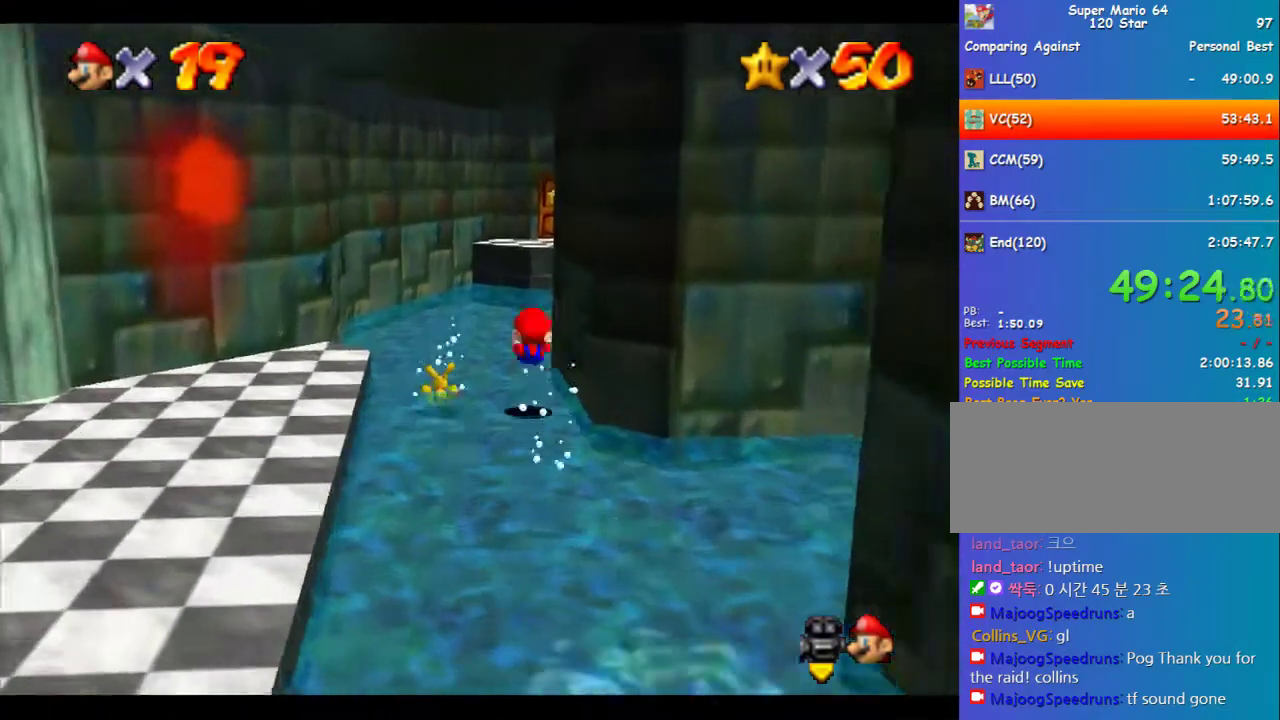
{"buttons": [], "left_stick": "down-right", "events": [[269, "B", "down"], [337, "B", "up"], [404, "left_stick", "down-right"]]}
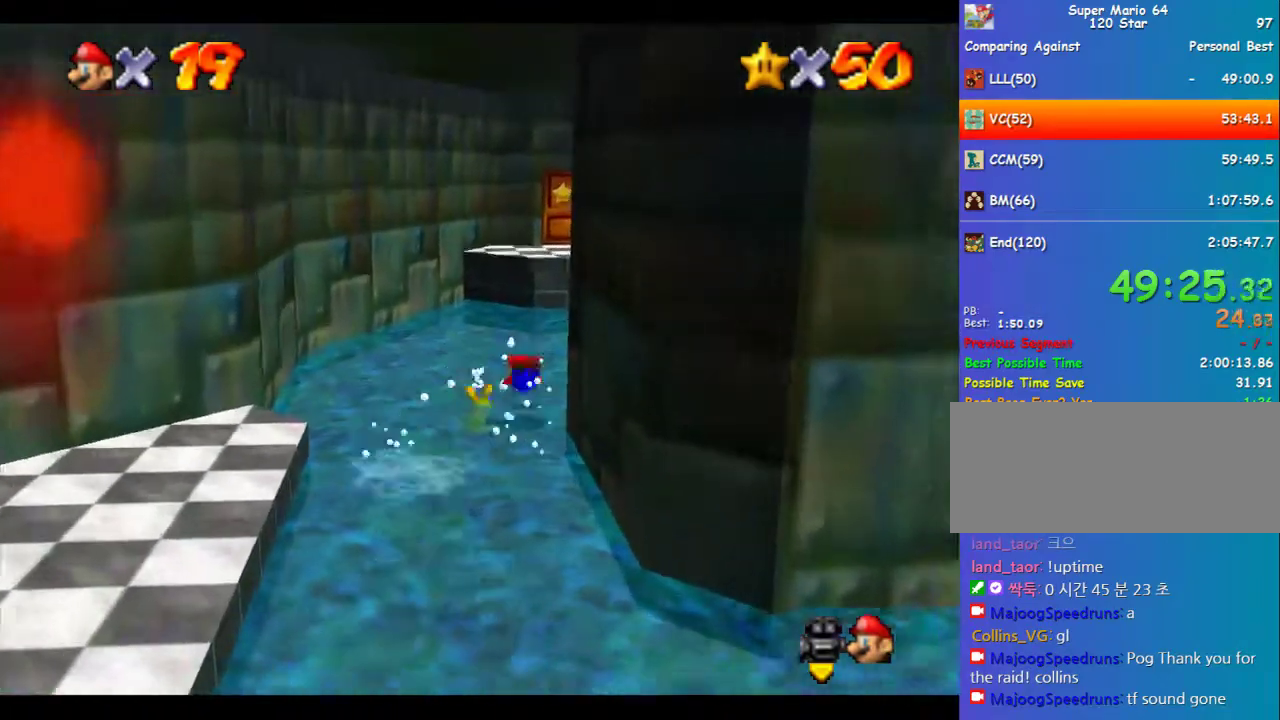
{"buttons": [], "left_stick": "down-right", "events": []}
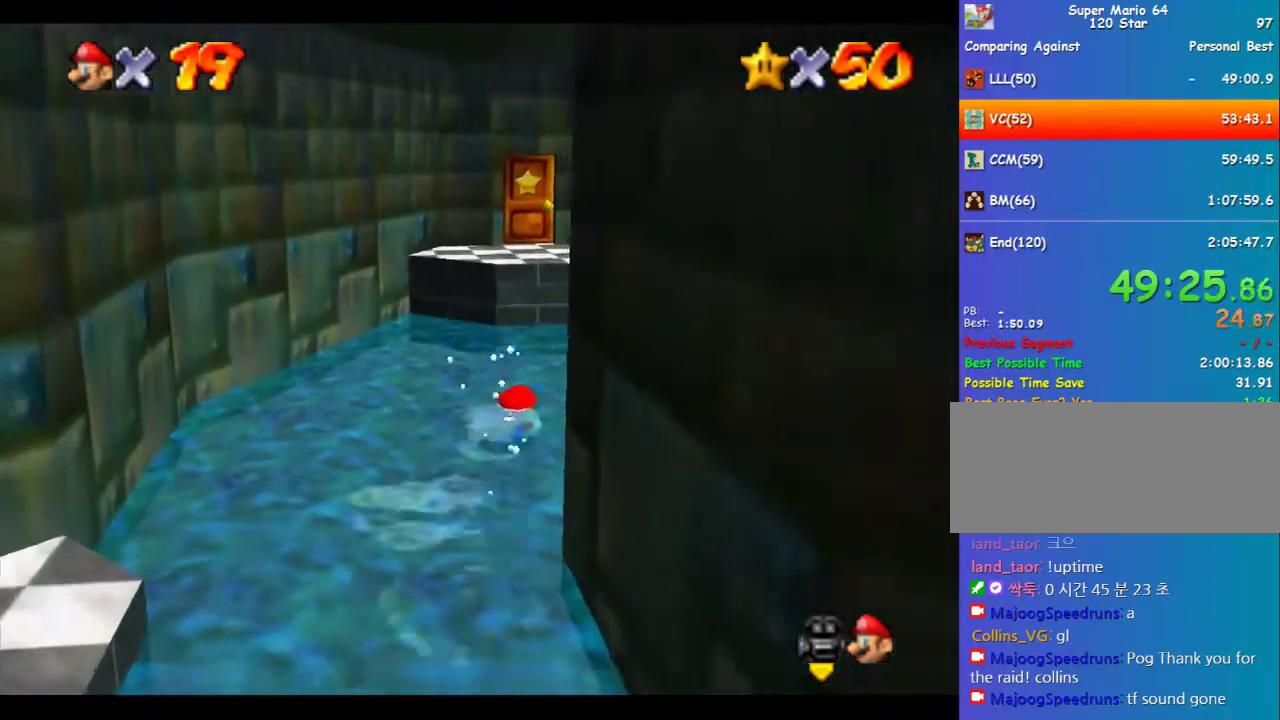
{"buttons": [], "left_stick": "up-right", "events": [[202, "C_LEFT", "down"], [202, "left_stick", "right"], [270, "C_LEFT", "up"], [337, "A", "down"], [337, "B", "down"], [371, "left_stick", "up-right"], [438, "A", "up"], [438, "B", "up"]]}
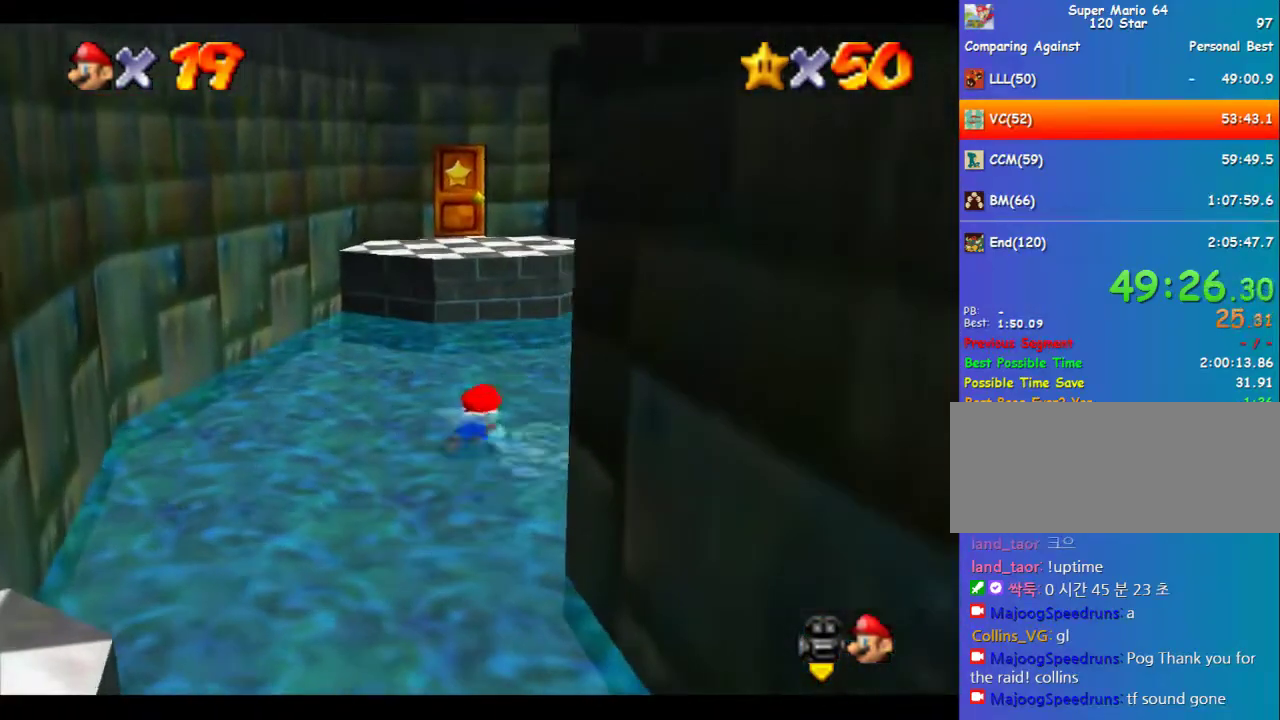
{"buttons": [], "left_stick": "up-right", "events": [[67, "C_LEFT", "down"], [168, "C_LEFT", "up"], [202, "C_UP", "down"], [236, "C_LEFT", "down"], [303, "C_UP", "up"], [471, "C_LEFT", "up"]]}
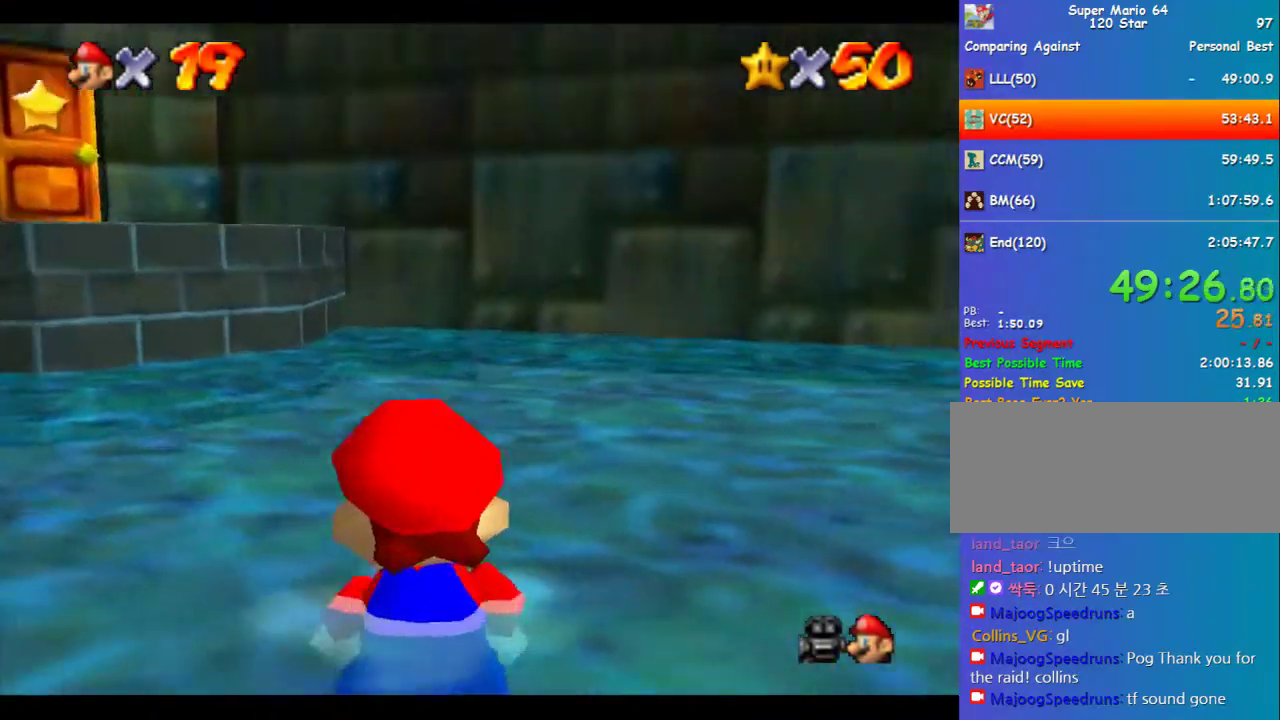
{"buttons": [], "left_stick": "up-right", "events": [[34, "C_LEFT", "down"], [68, "C_DOWN", "down"], [135, "C_LEFT", "up"], [169, "C_DOWN", "up"]]}
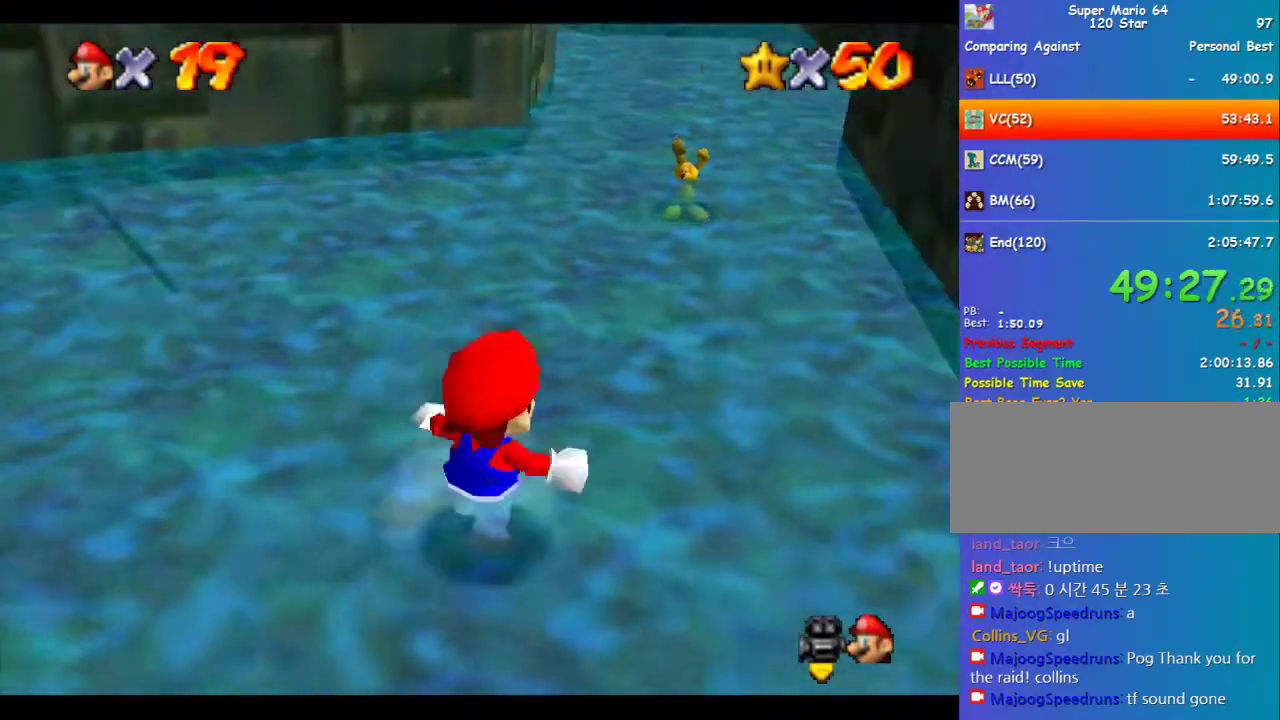
{"buttons": [], "left_stick": "up-right", "events": [[169, "left_stick", "up"], [371, "left_stick", "up-right"]]}
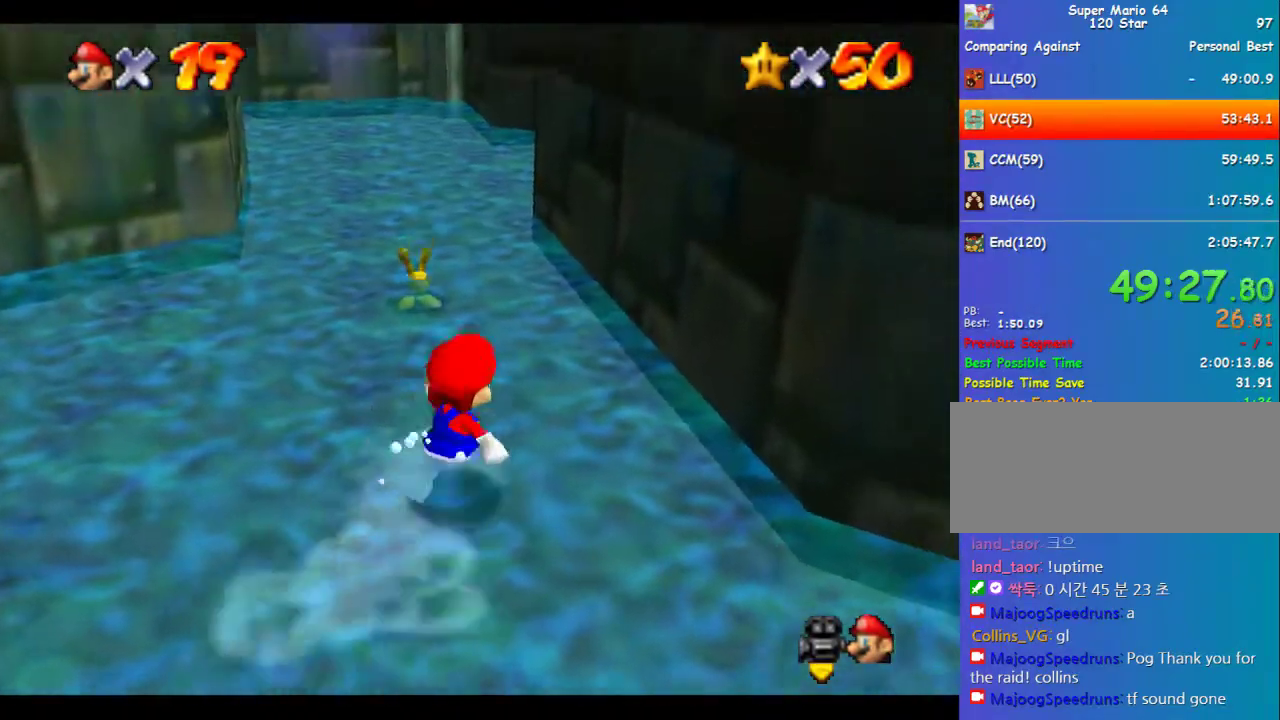
{"buttons": ["A"], "left_stick": "up", "events": [[67, "left_stick", "up"], [438, "A", "down"]]}
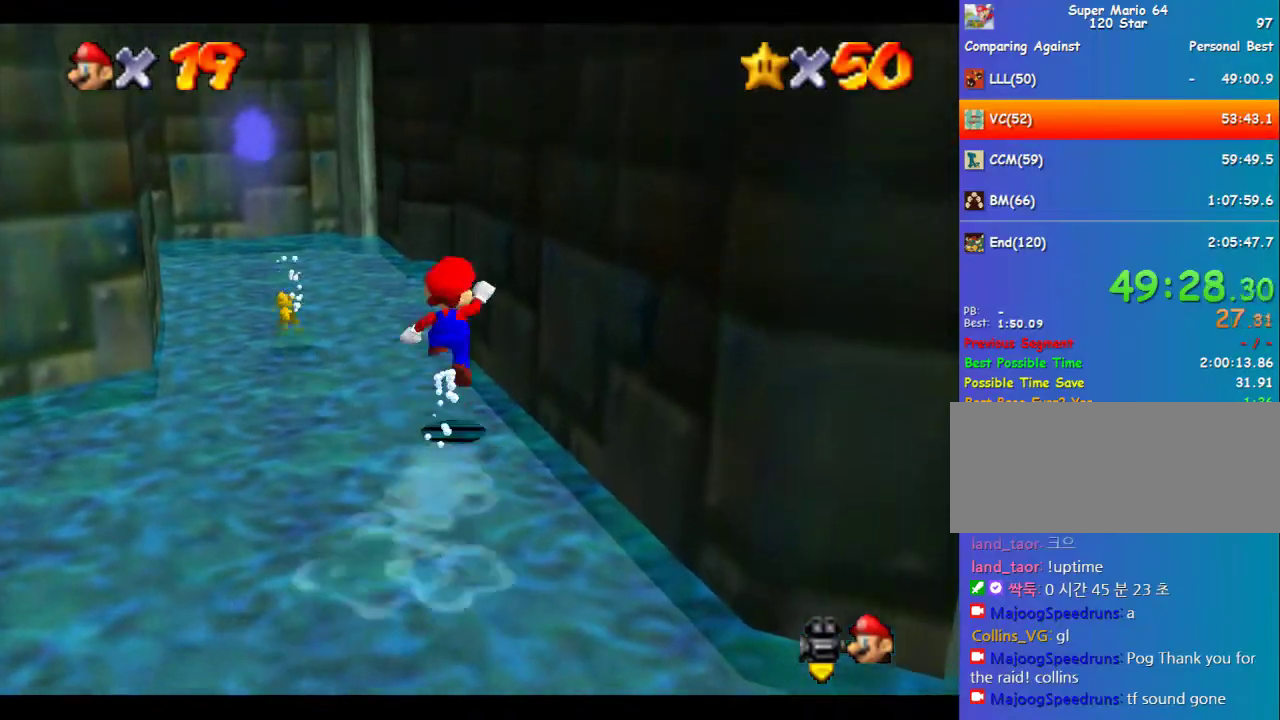
{"buttons": [], "left_stick": "up-right", "events": [[101, "B", "down"], [404, "A", "up"], [404, "B", "up"], [505, "left_stick", "up-right"]]}
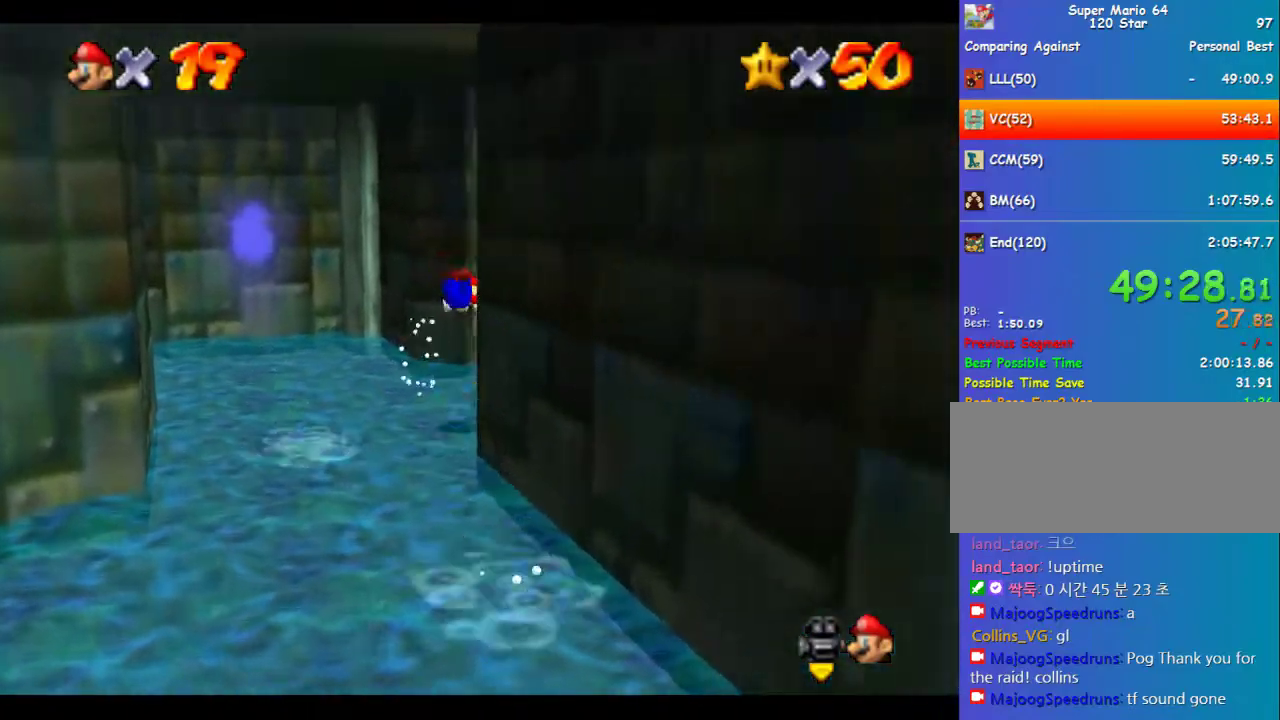
{"buttons": [], "left_stick": "down-right", "events": [[34, "C_LEFT", "down"], [135, "C_LEFT", "up"], [135, "left_stick", "right"], [202, "C_LEFT", "down"], [270, "C_LEFT", "up"], [472, "left_stick", "down-right"]]}
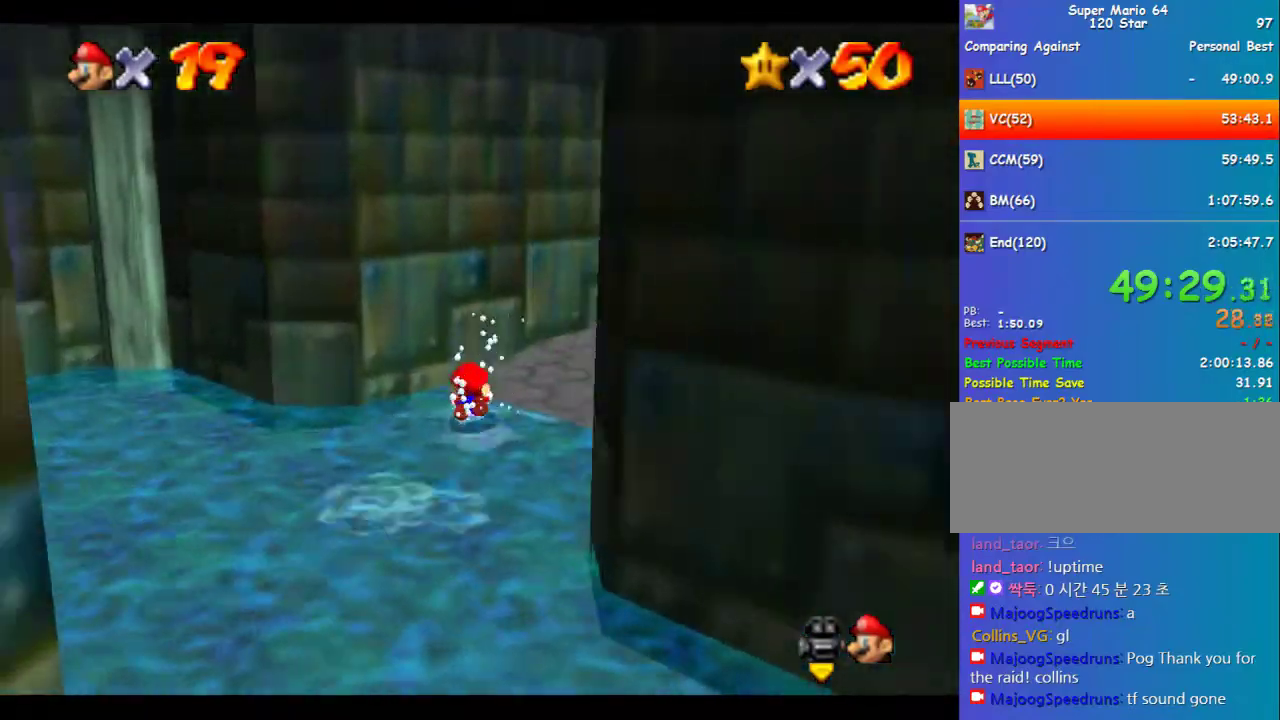
{"buttons": [], "left_stick": "up-right", "events": [[101, "B", "down"], [101, "left_stick", "right"], [135, "A", "down"], [168, "B", "up"], [236, "A", "up"], [269, "left_stick", "up-right"], [370, "C_LEFT", "down"], [472, "C_LEFT", "up"]]}